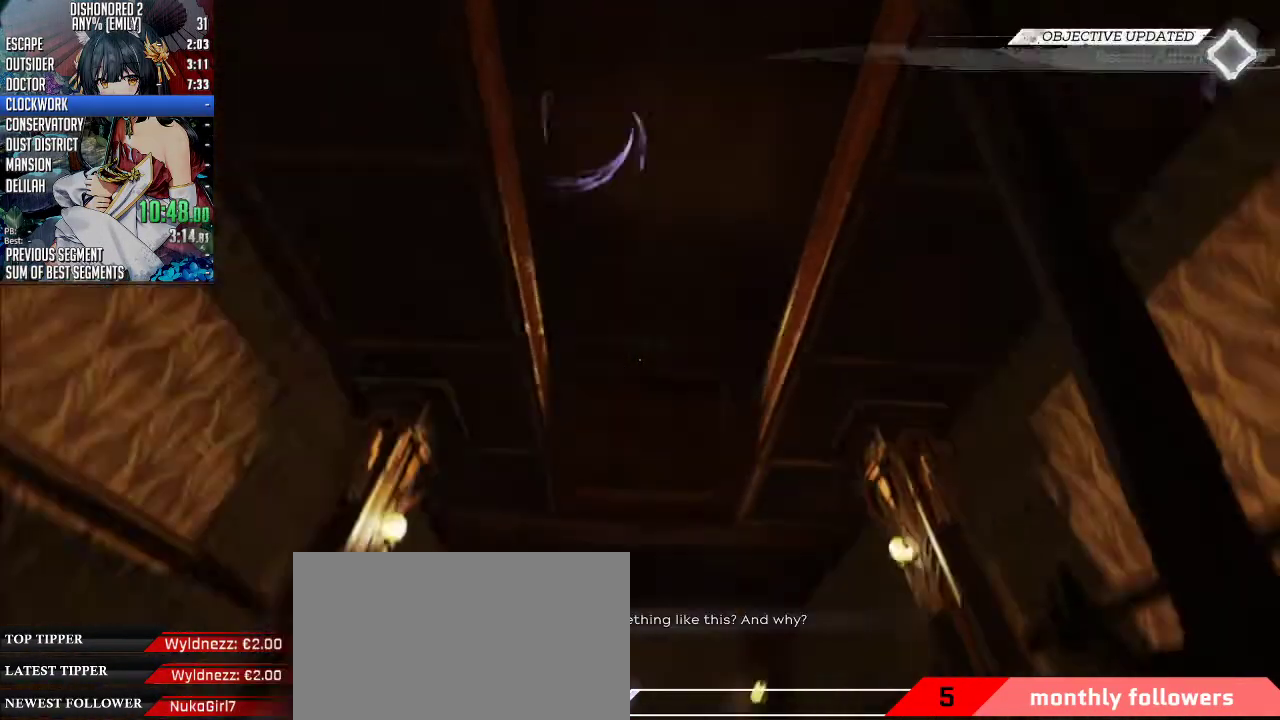
Gameplay with keyboard and mouse; each line is a JSON object with the keys and mouse buttons held at the frame after it. "events" lists presses ("down") and releases ("up") of "1", "2", "3", "4", "5", "a", "alt", "c", "ctrl", "d", "e", "f", "q", "r", "s", "shift", "space", "tab", "v", "w", "x", "z", "mouse_left", "mouse_middle", "mouse_right", "mouse_mb4", "mouse_mb5", "mouse_wheel_up" and "mouse_wheel_down" between this image and that frame as [ms after this image, input, new state], when the widget could be followed in between. "mouse_left", "mouse_middle", "mouse_right", "mouse_mb4", "mouse_mb5", "mouse_wheel_up", "mouse_wheel_down" = the "left", "middle", "right", "mb4", "mb5", "wheel_up", "wheel_down" buttons of the "mouse" list. No other keys are recorded. Not read: mouse_move.
{"keys": ["d", "s"], "mouse": [], "events": [[133, "s", "down"], [367, "d", "down"]]}
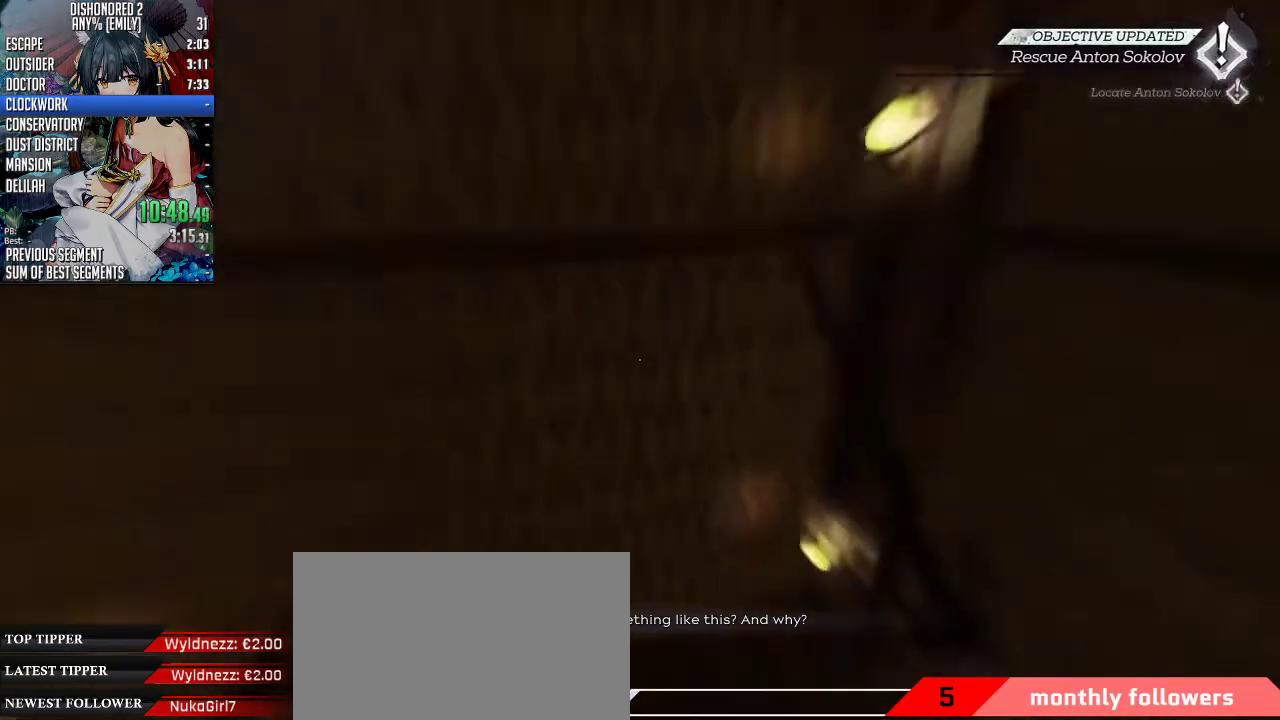
{"keys": ["shift", "w"], "mouse": [], "events": [[67, "s", "up"], [167, "w", "down"], [234, "shift", "down"], [301, "d", "up"]]}
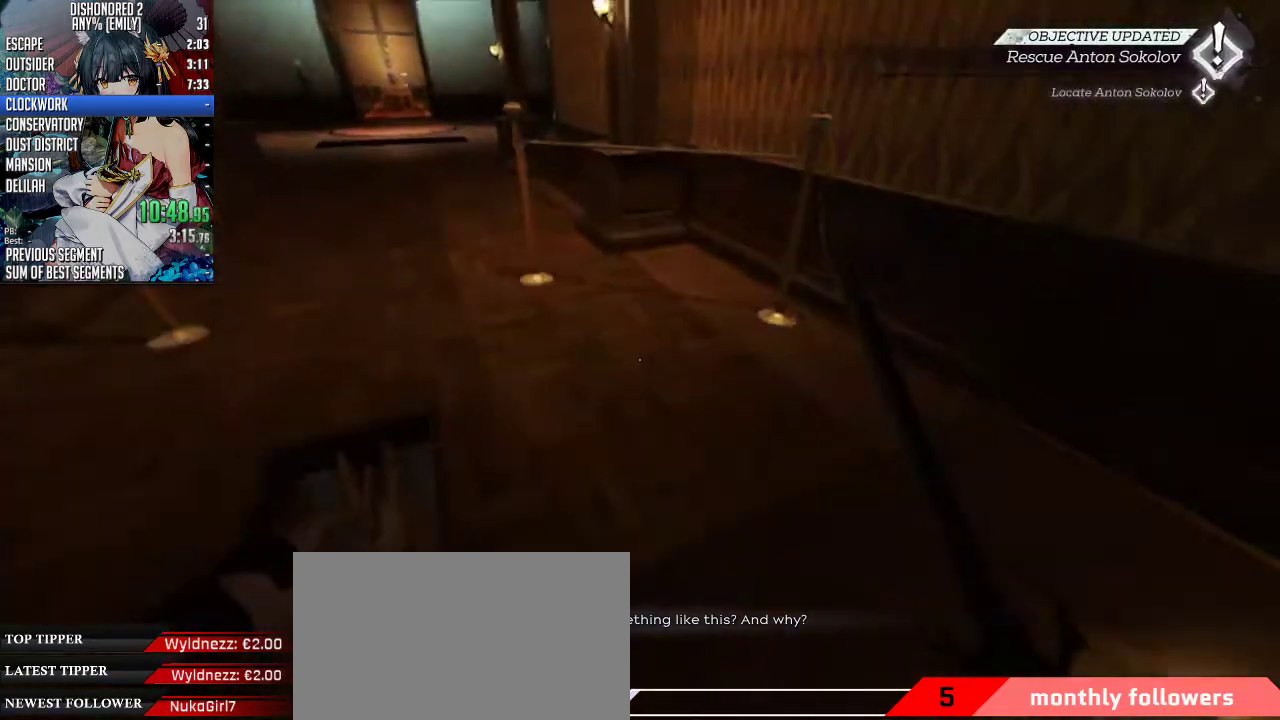
{"keys": ["shift", "w"], "mouse": [], "events": []}
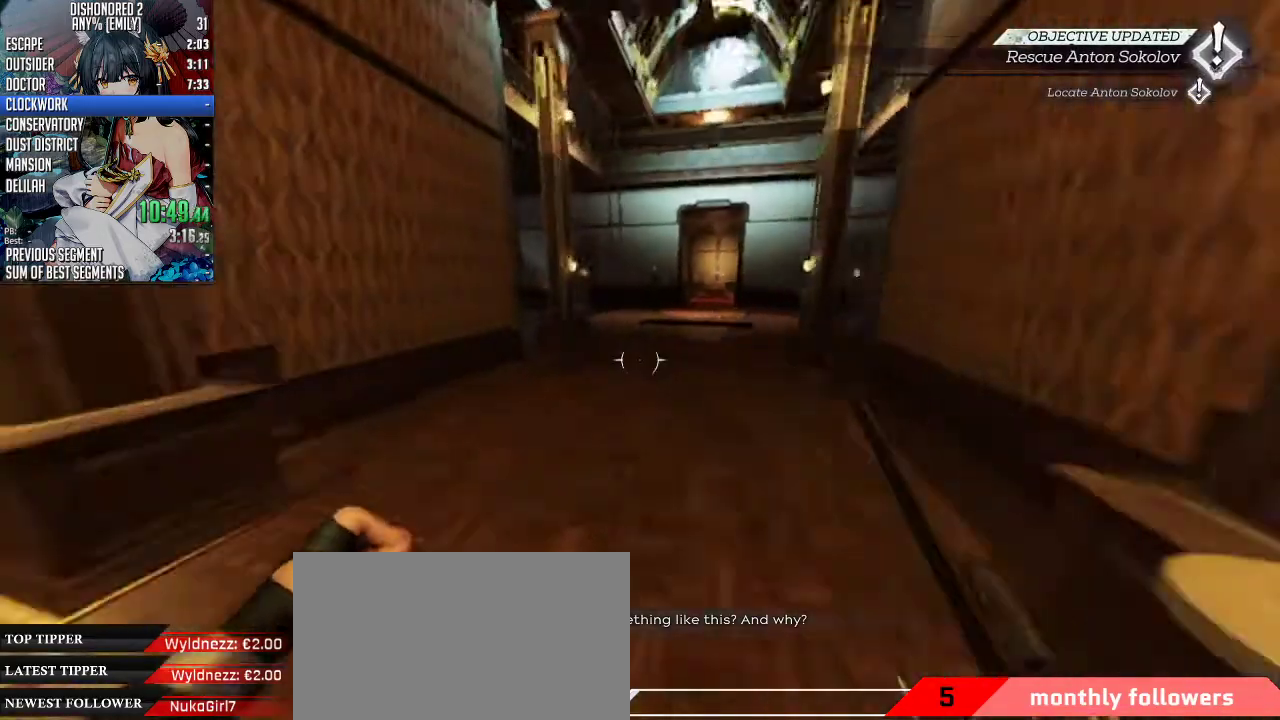
{"keys": ["s"], "mouse": [], "events": [[167, "d", "down"], [234, "shift", "up"], [267, "w", "up"], [367, "s", "down"], [501, "d", "up"]]}
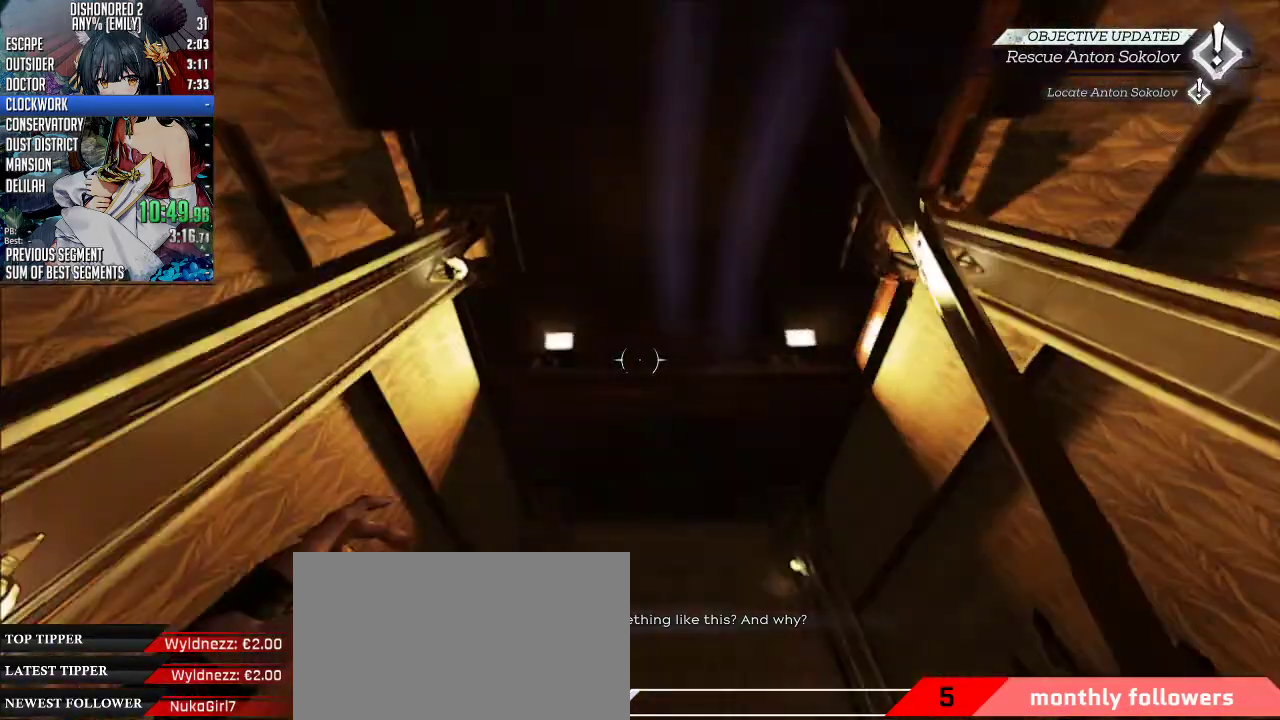
{"keys": ["space"], "mouse": ["right", "wheel_down"], "events": [[201, "mouse_right", "down"], [301, "s", "up"], [435, "mouse_wheel_down", "down"], [435, "space", "down"]]}
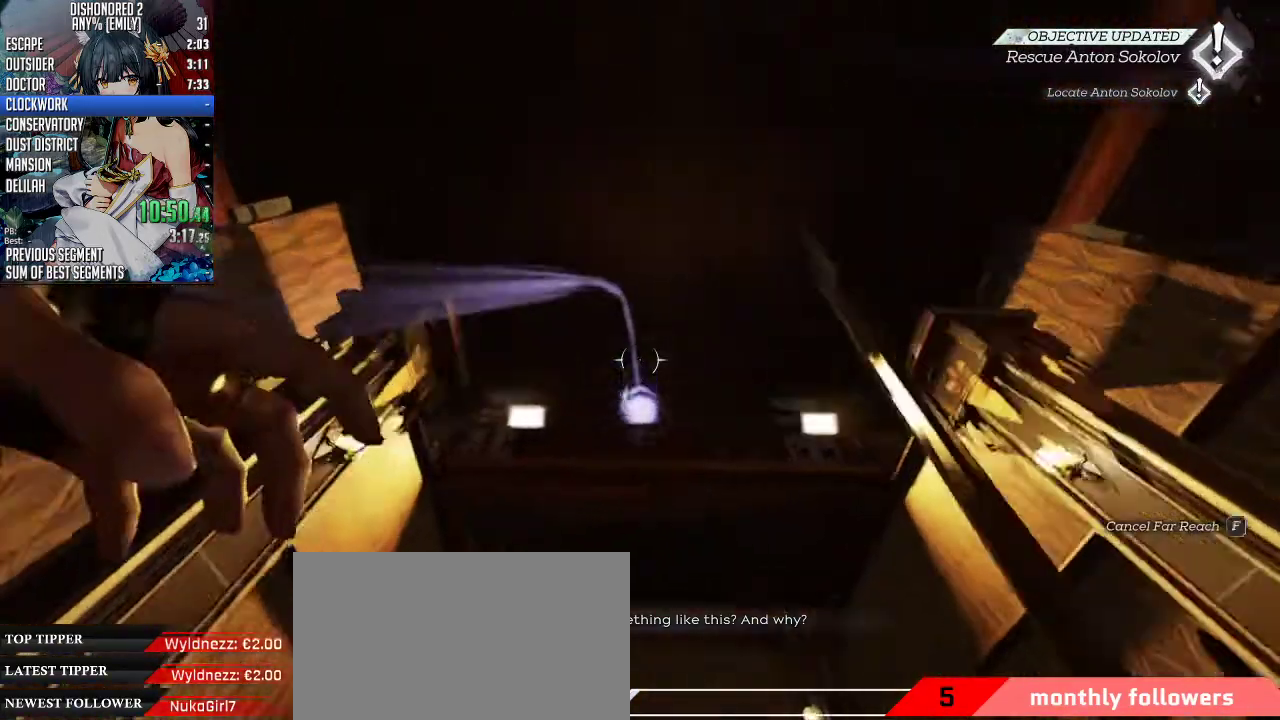
{"keys": [], "mouse": [], "events": [[34, "mouse_wheel_down", "up"], [34, "space", "up"], [67, "mouse_right", "up"]]}
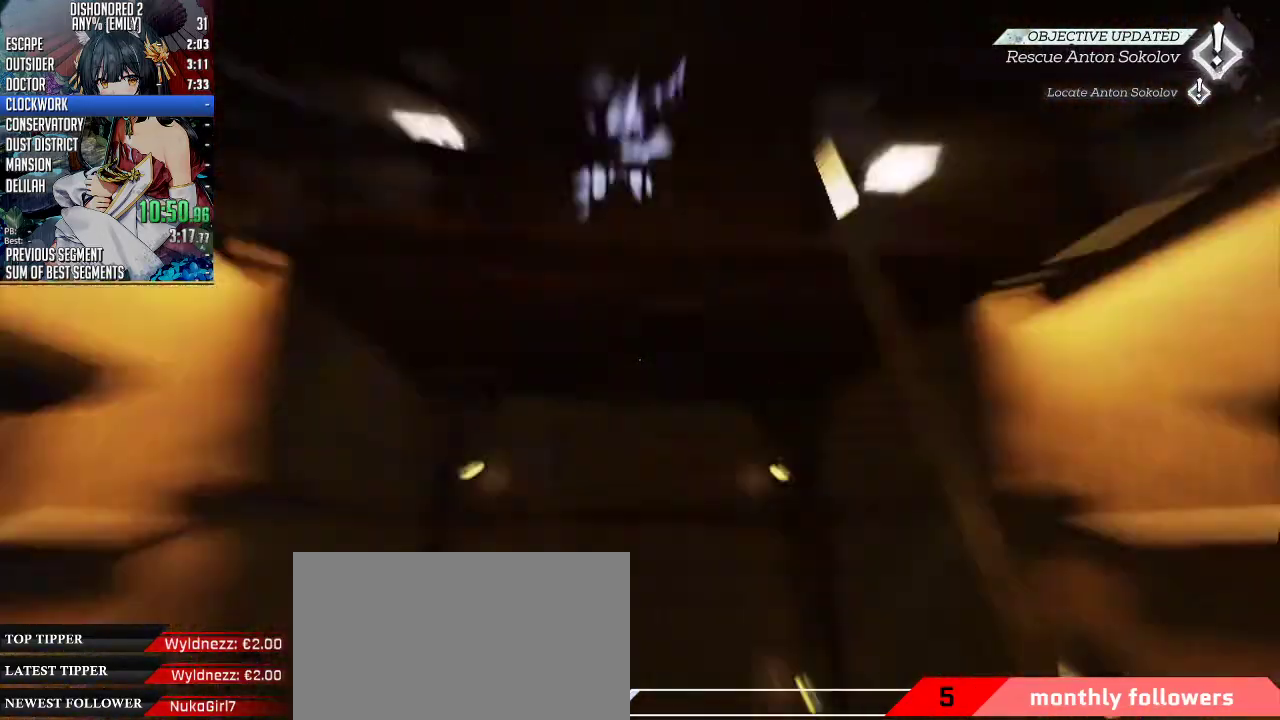
{"keys": ["shift", "w"], "mouse": [], "events": [[134, "w", "down"], [301, "shift", "down"]]}
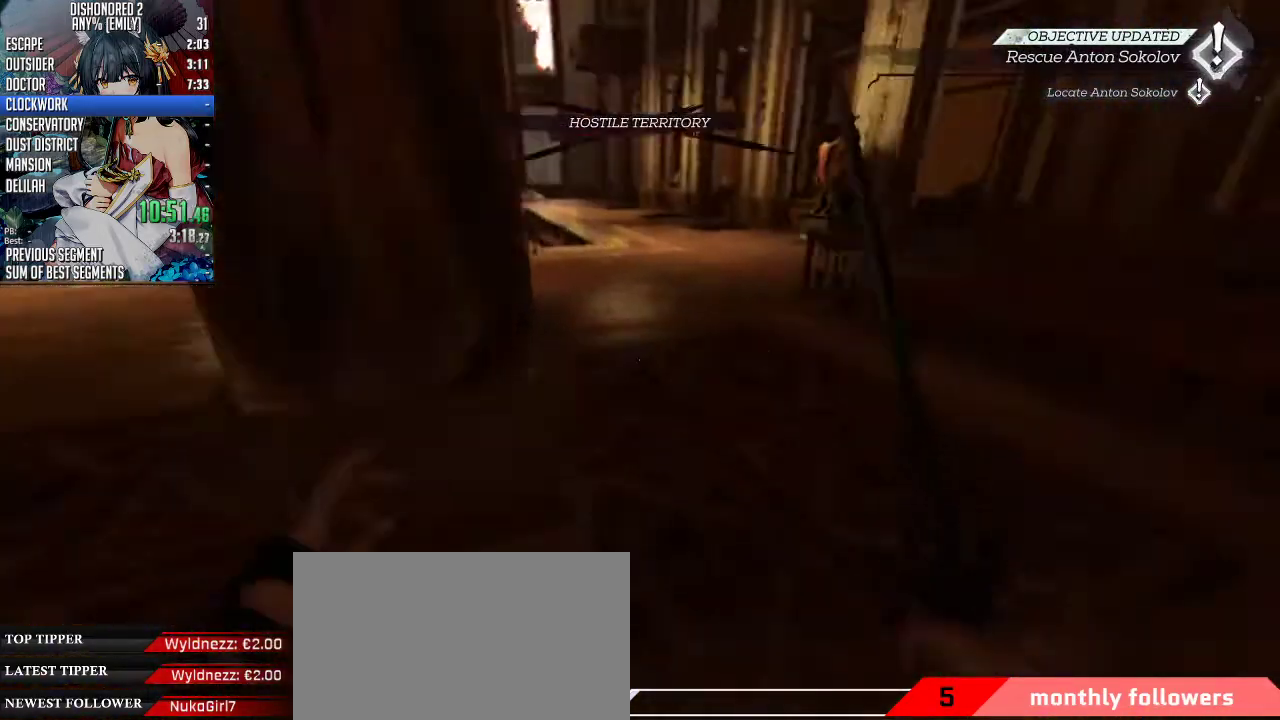
{"keys": ["shift", "w"], "mouse": [], "events": []}
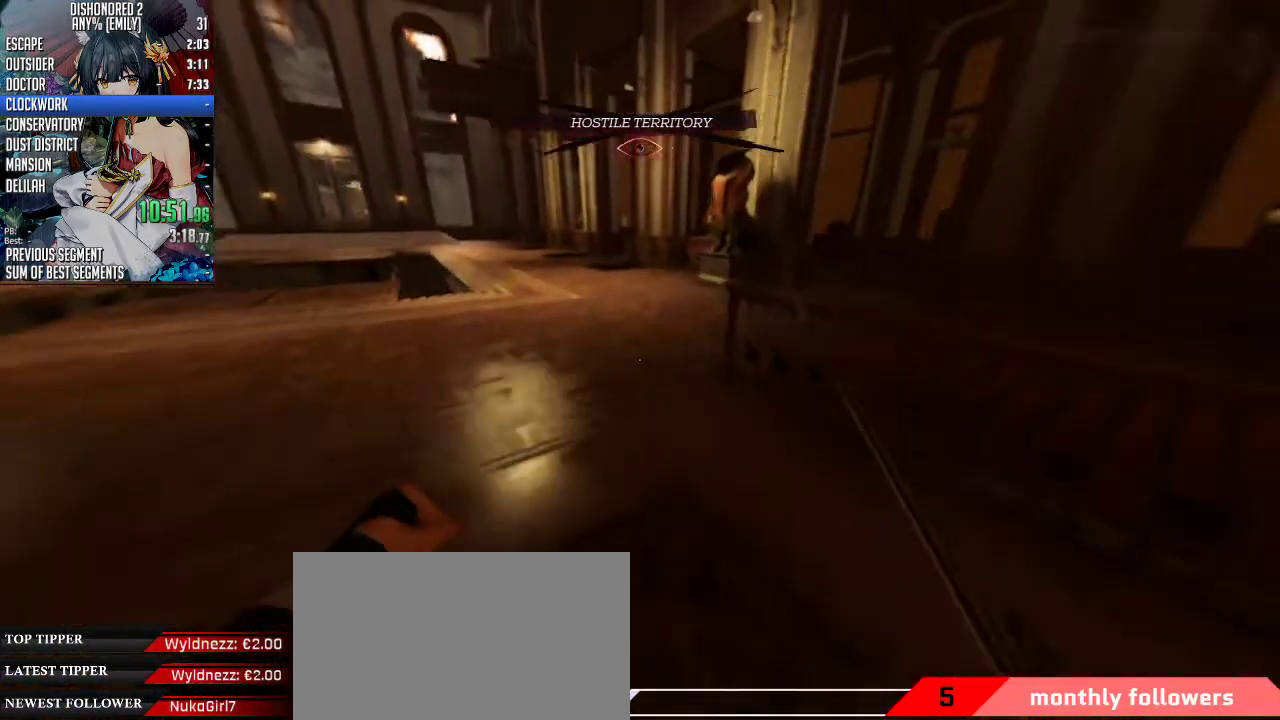
{"keys": ["2", "shift", "w"], "mouse": [], "events": [[401, "2", "down"]]}
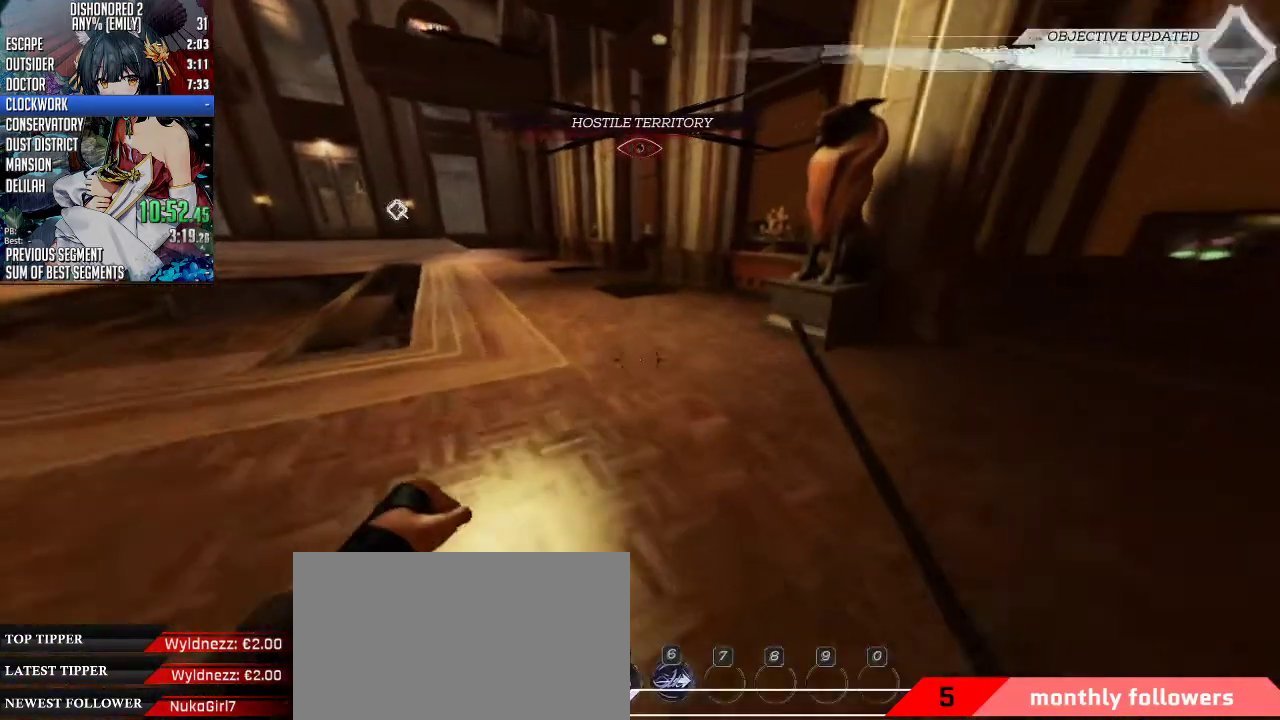
{"keys": ["shift", "w"], "mouse": [], "events": [[67, "2", "up"], [368, "3", "down"], [468, "3", "up"]]}
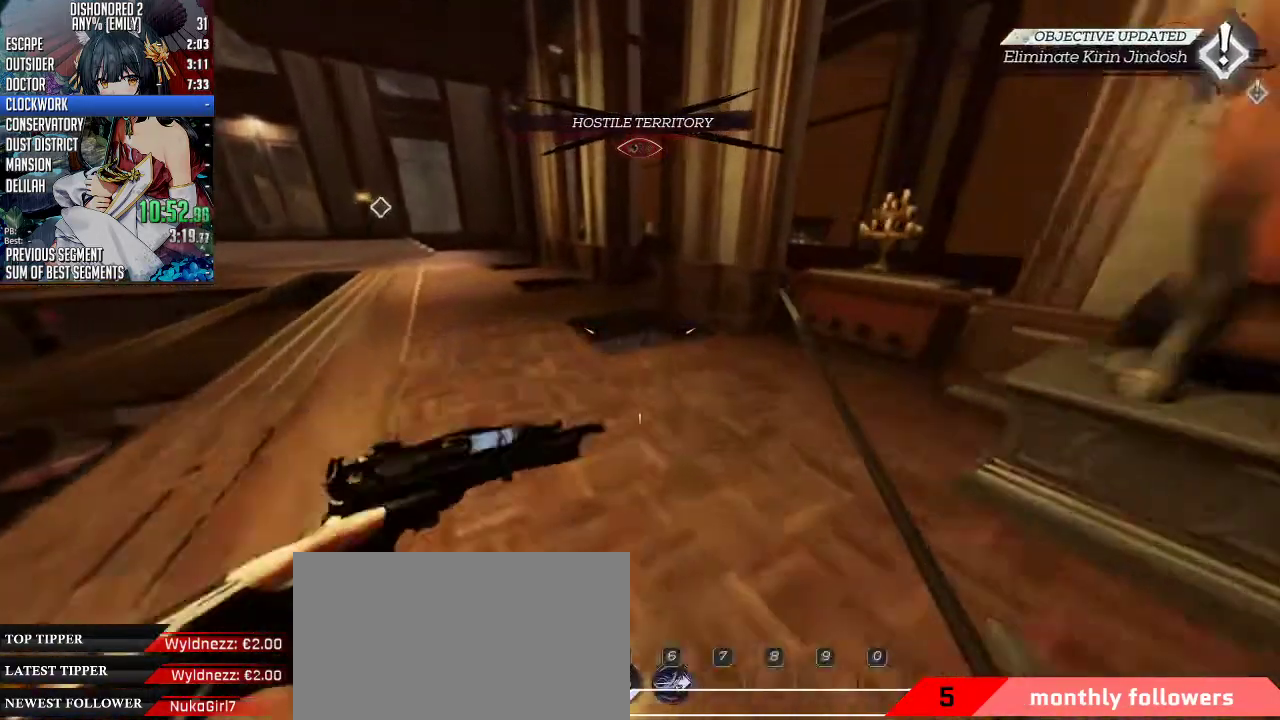
{"keys": ["d", "shift", "w"], "mouse": [], "events": [[301, "d", "down"]]}
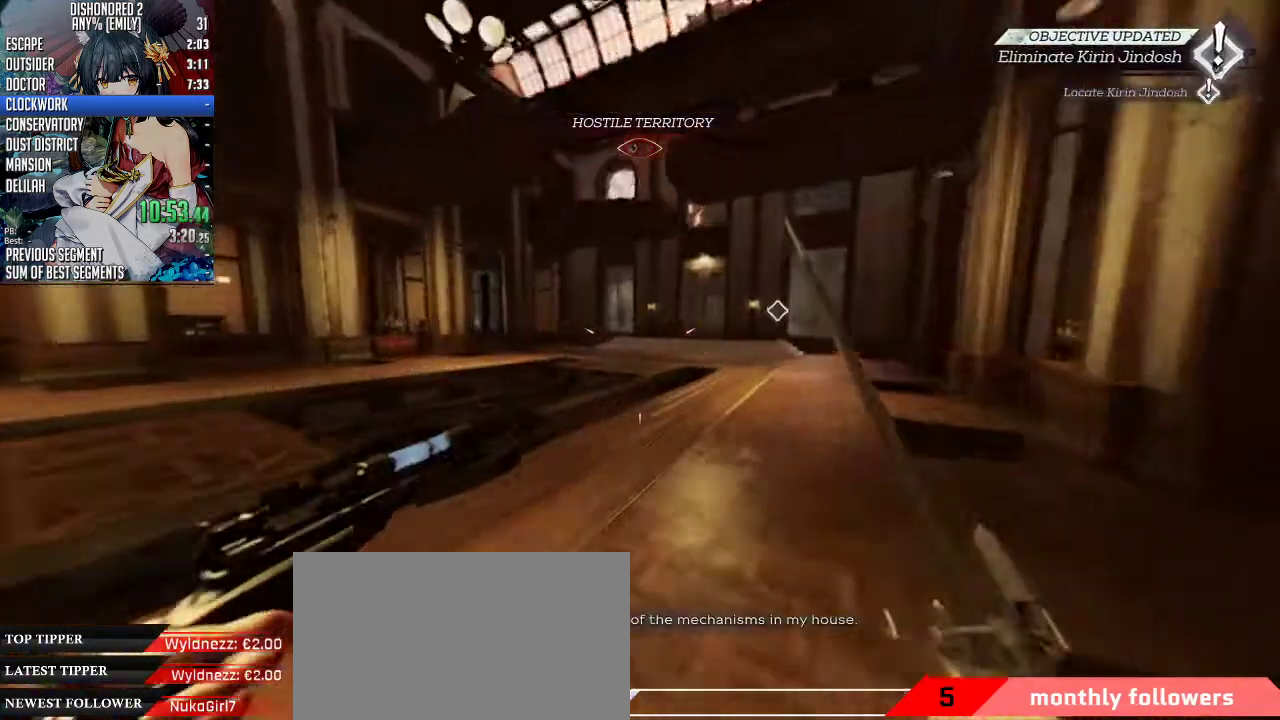
{"keys": ["z"], "mouse": [], "events": [[268, "d", "up"], [268, "shift", "up"], [334, "w", "up"], [435, "z", "down"]]}
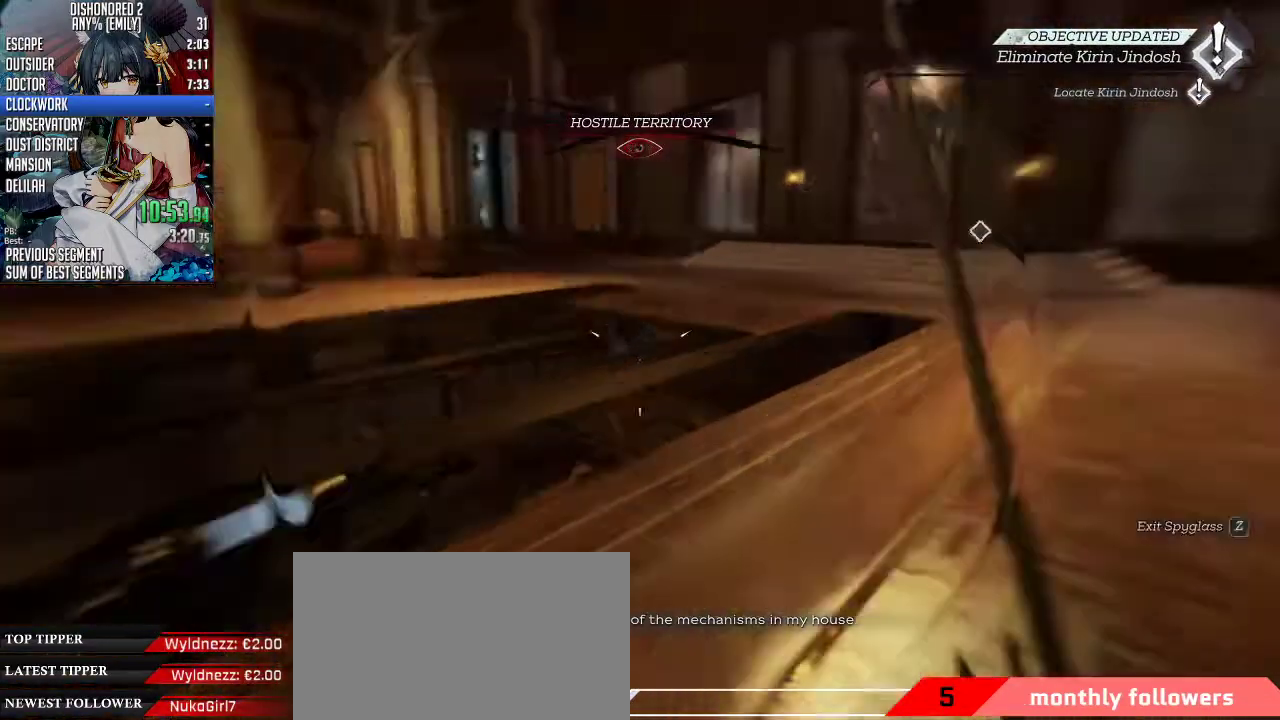
{"keys": [], "mouse": [], "events": [[66, "z", "up"], [267, "w", "down"], [434, "w", "up"]]}
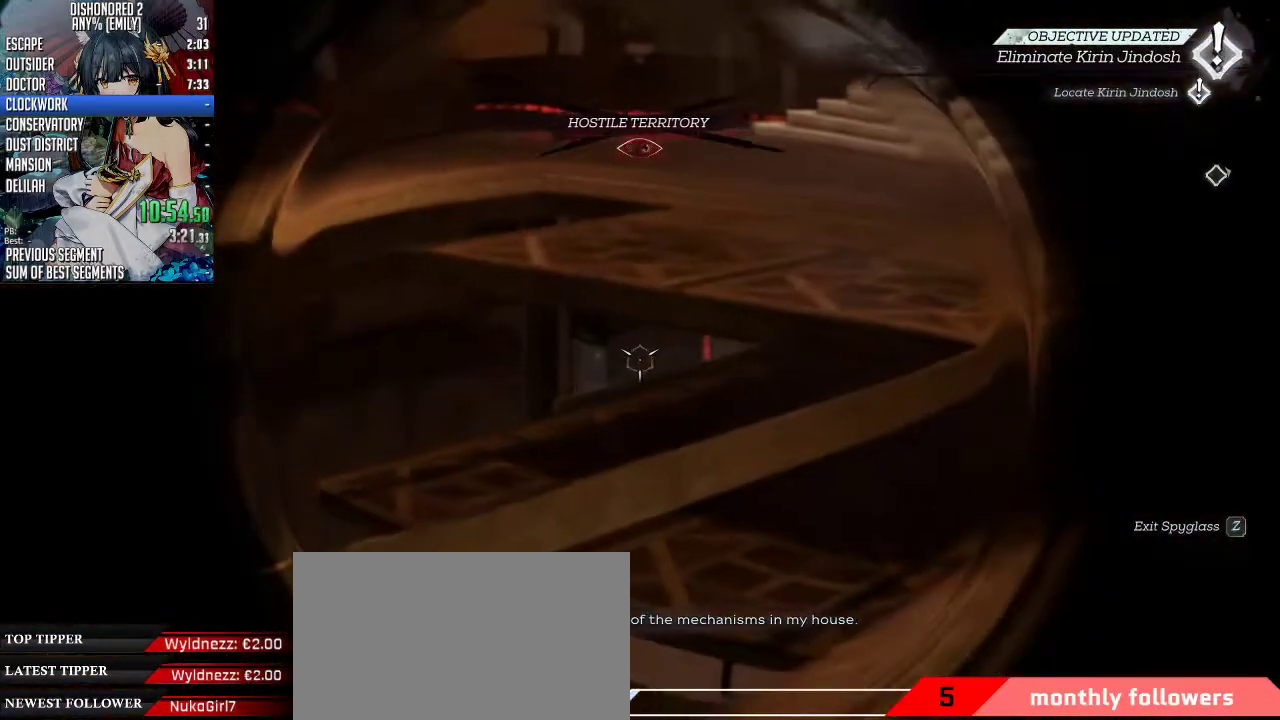
{"keys": [], "mouse": [], "events": []}
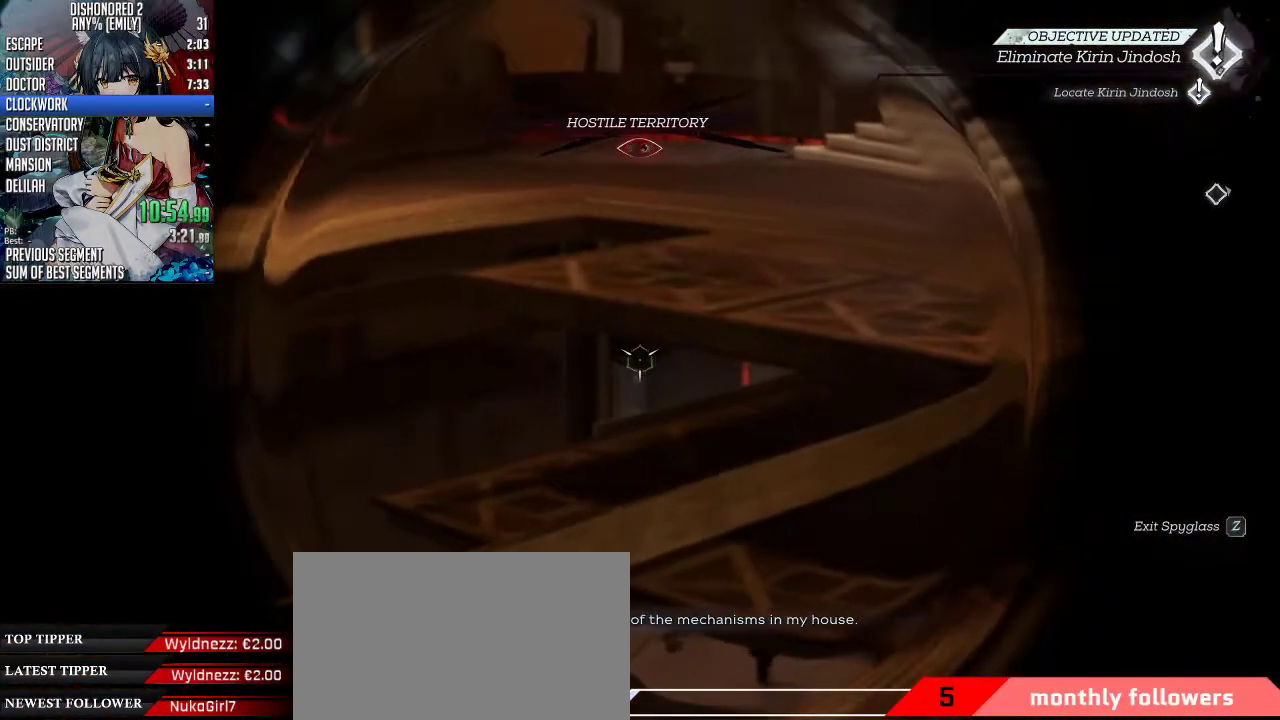
{"keys": [], "mouse": [], "events": [[168, "mouse_right", "down"], [234, "mouse_right", "up"]]}
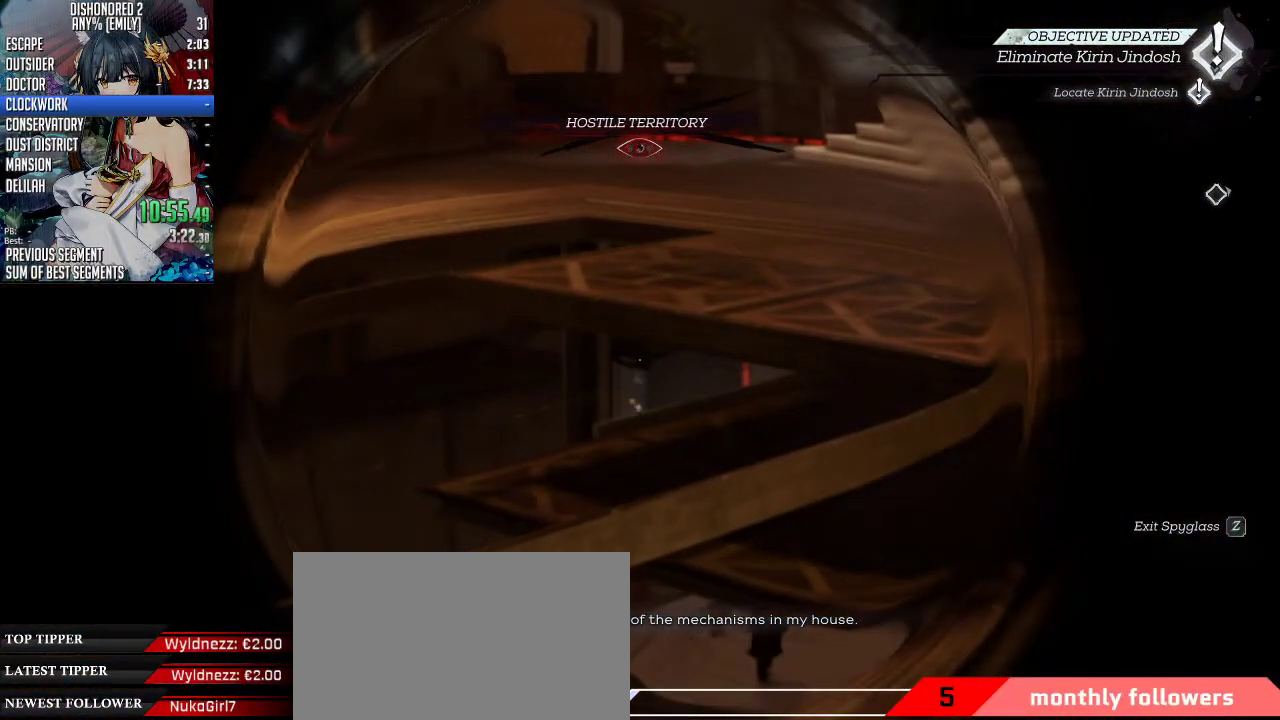
{"keys": [], "mouse": [], "events": []}
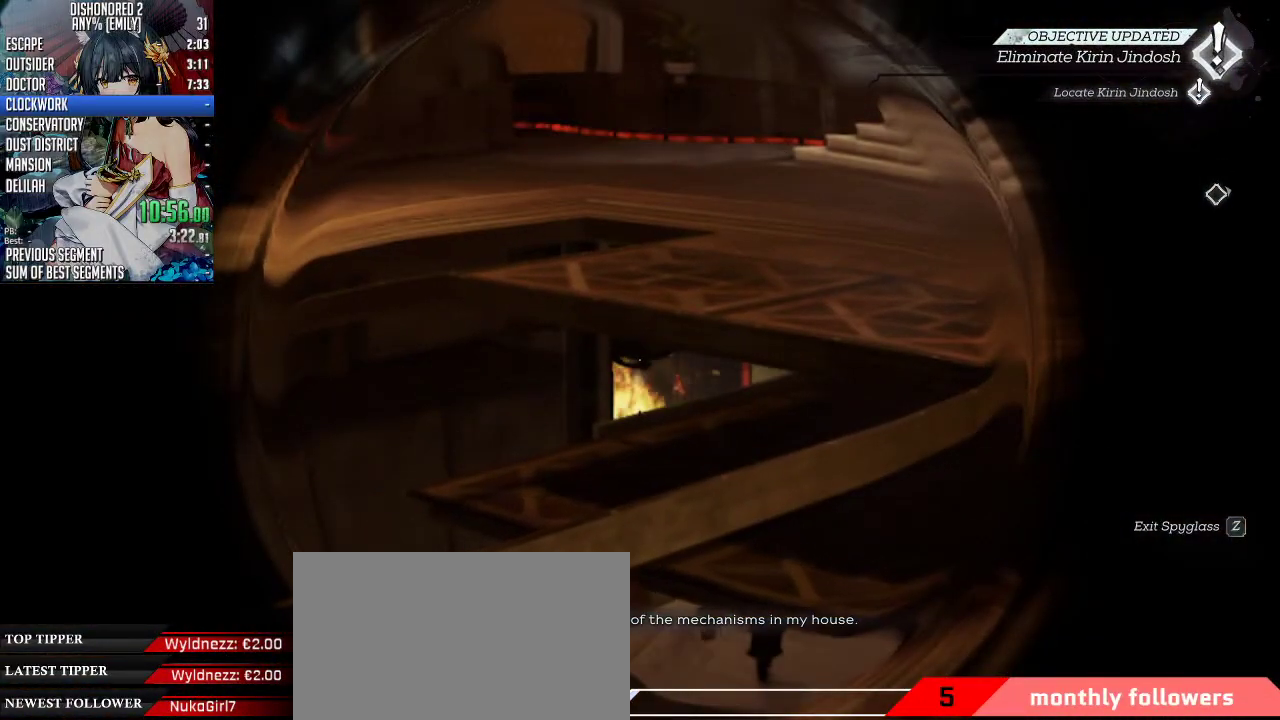
{"keys": [], "mouse": [], "events": [[435, "z", "down"], [502, "z", "up"]]}
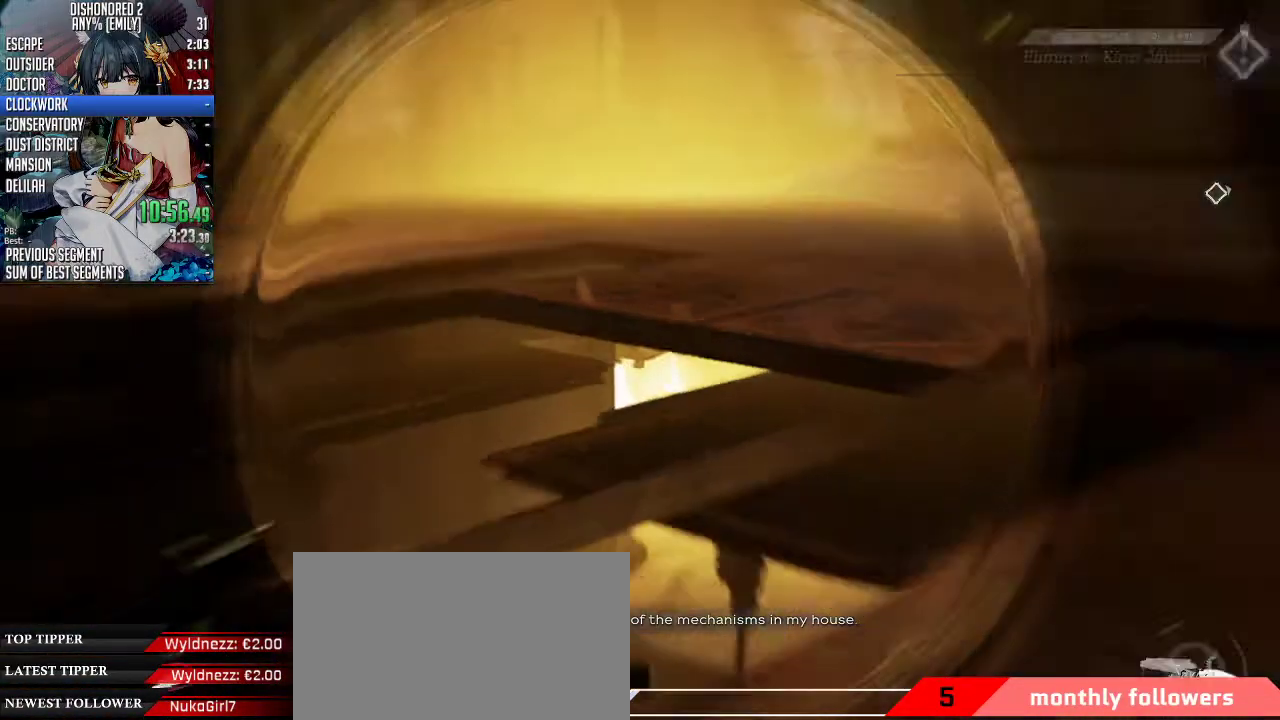
{"keys": ["shift", "w"], "mouse": [], "events": [[133, "w", "down"], [367, "shift", "down"]]}
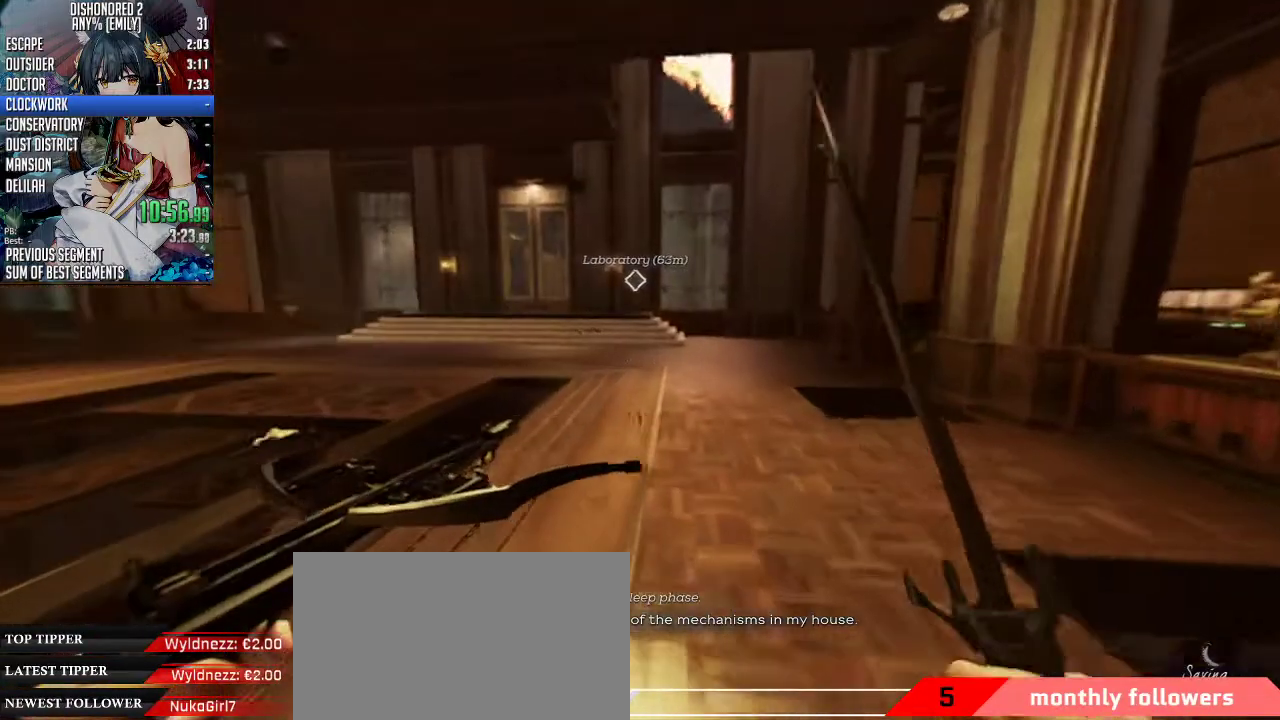
{"keys": ["f", "shift", "w"], "mouse": [], "events": [[134, "f", "down"]]}
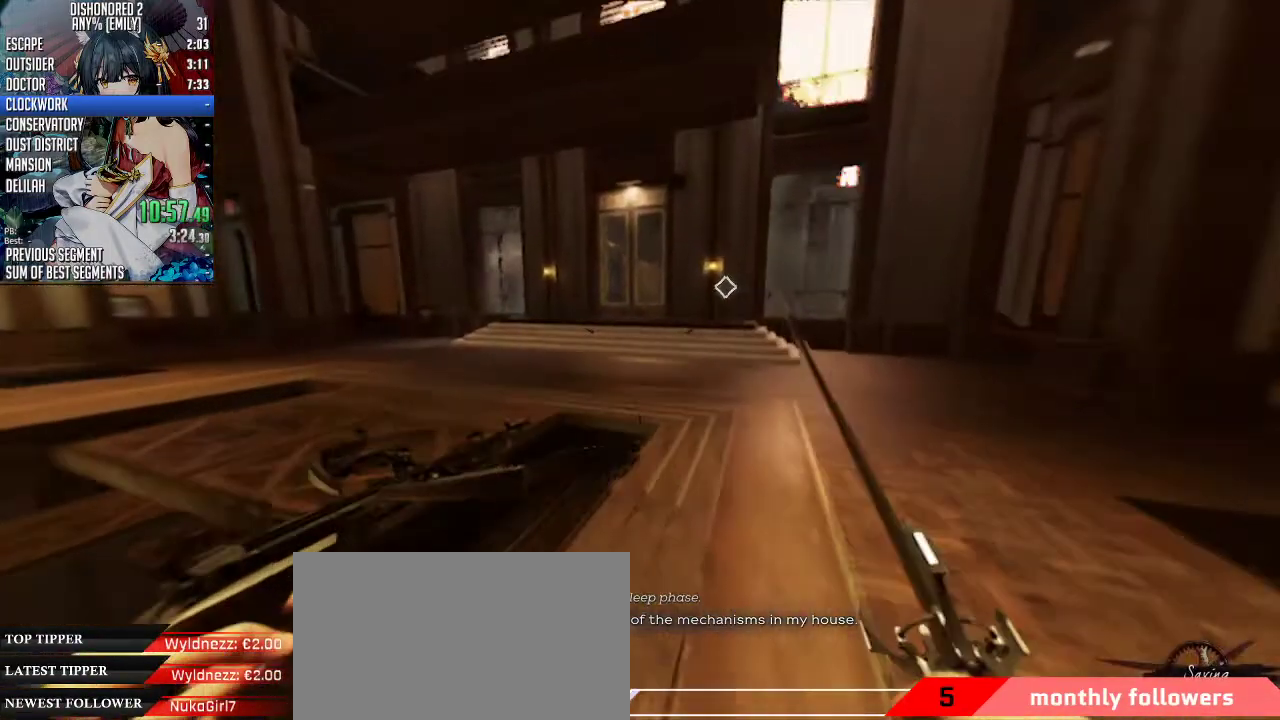
{"keys": ["f", "shift", "w"], "mouse": [], "events": []}
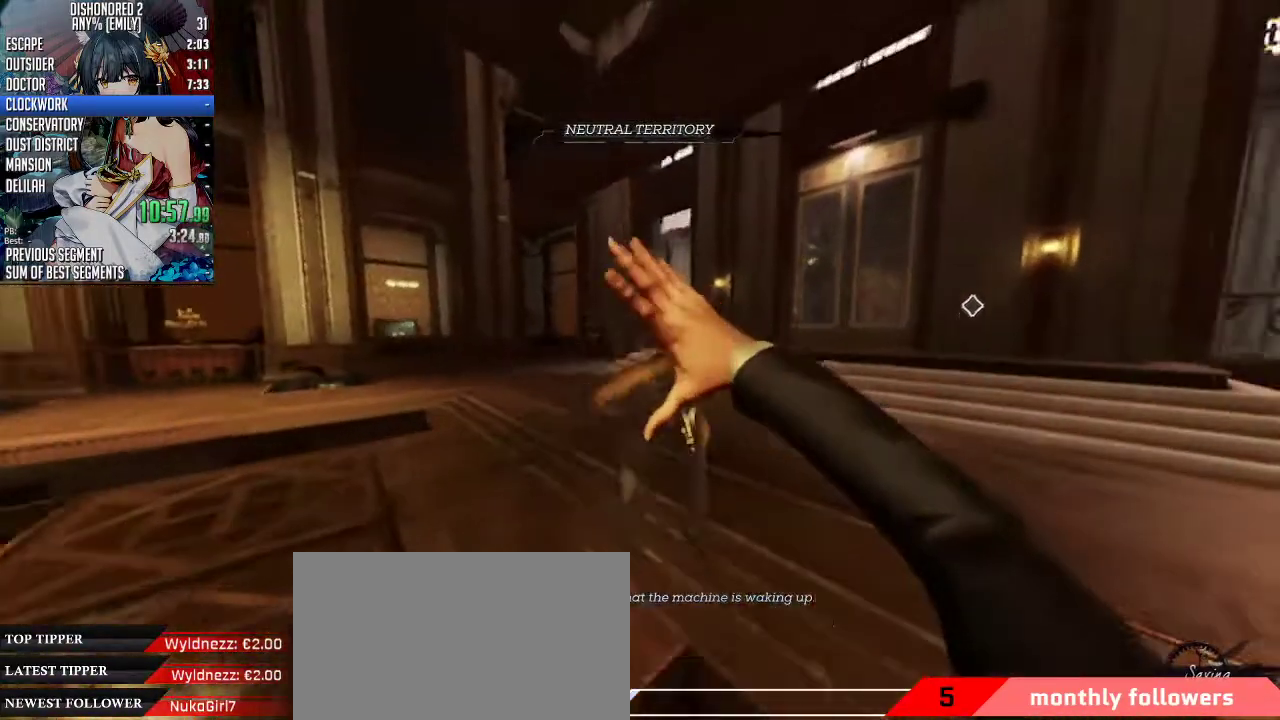
{"keys": ["shift", "w"], "mouse": [], "events": [[134, "f", "up"], [134, "mouse_wheel_down", "down"], [134, "space", "down"], [301, "space", "up"], [368, "mouse_wheel_down", "up"]]}
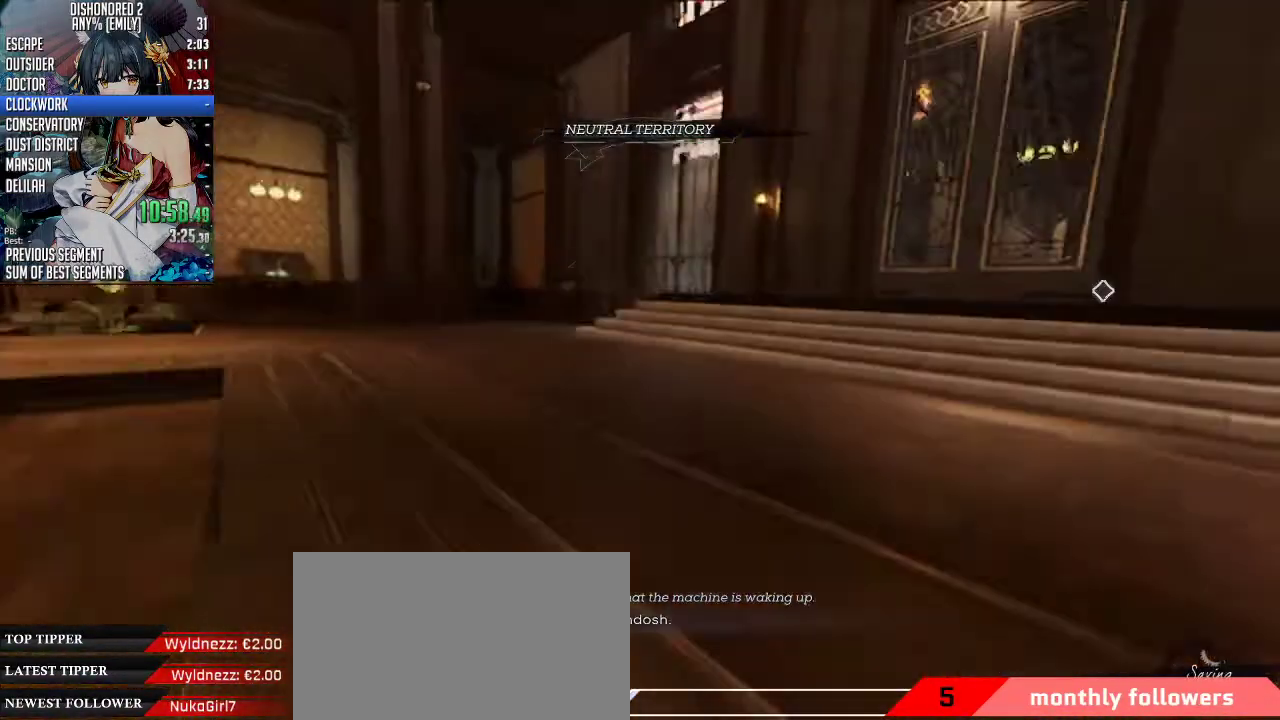
{"keys": ["shift", "w"], "mouse": [], "events": []}
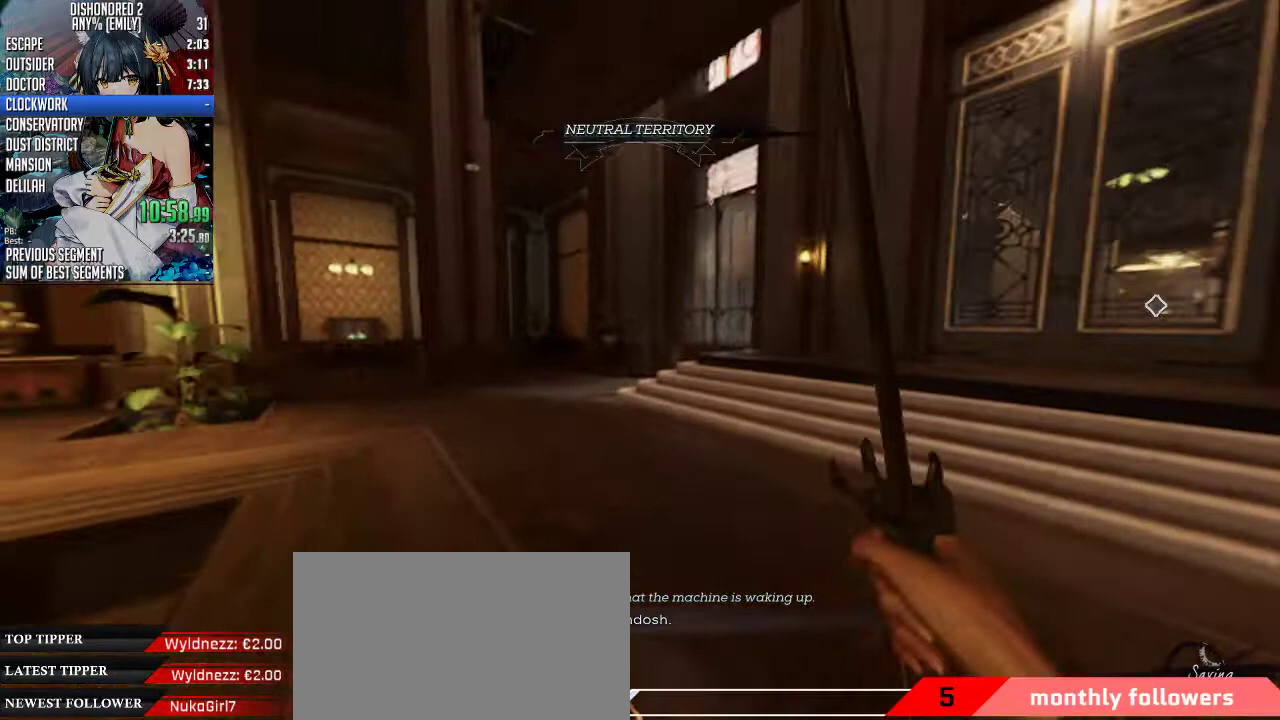
{"keys": ["shift", "w"], "mouse": [], "events": []}